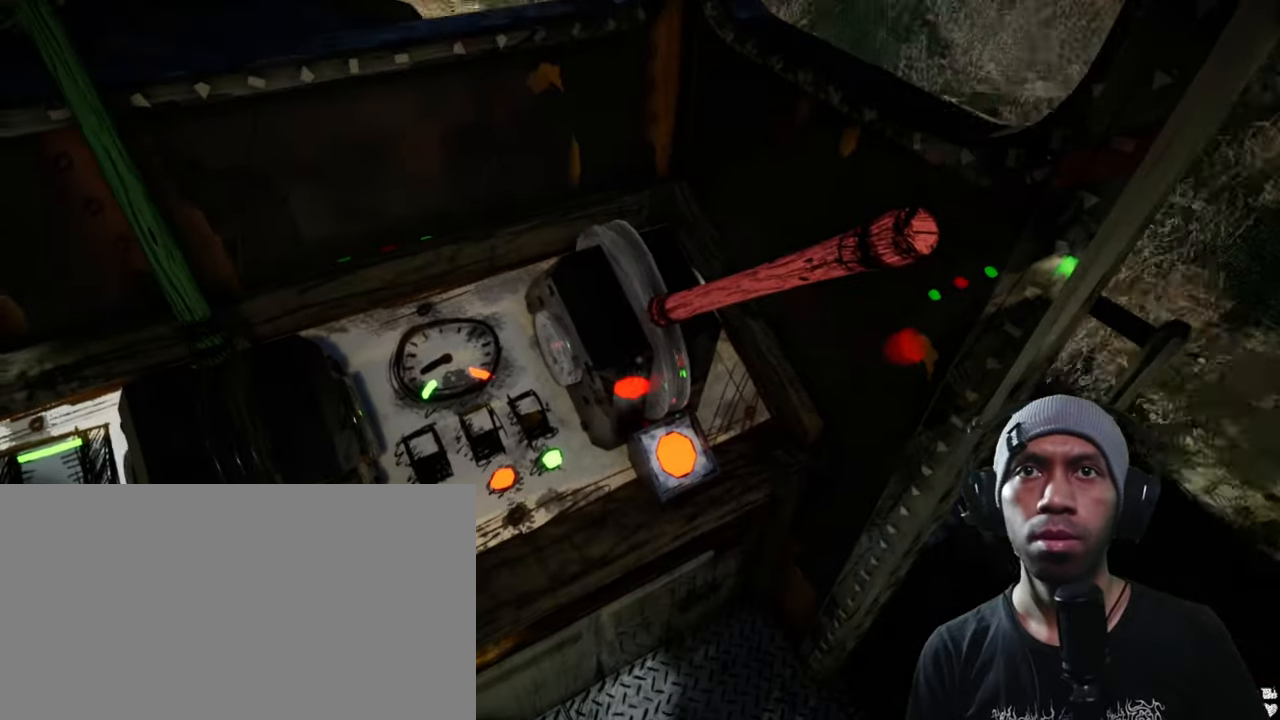
Gameplay with keyboard and mouse; each line is a JSON object with the keys and mouse buttons held at the frame after it. "events" lists presses ("down") and releases ("up") of "1", "2", "3", "4", "5", "a", "alt", "b", "c", "ctrl", "d", "e", "f", "g", "q", "r", "s", "shift", "space", "t", "tab", "v", "w", "x", "z", "mouse_left", "mouse_wheel", "mouse_right", "mouse_mb4" and "mouse_mb5" between this image and that frame as [ms after this image, input, new state], when the widget could be followed in between. "mouse_left", "mouse_wheel", "mouse_right", "mouse_mb4", "mouse_mb5" = the "left", "wheel", "right", "mb4", "mb5" buttons of the "mouse" list. No other keys are recorded. "wheel" means that the mouse wheel is clicked or scrolled. Mouse movement is not recorded.
{"keys": [], "mouse": [], "events": [[67, "mouse_left", "down"], [167, "mouse_left", "up"]]}
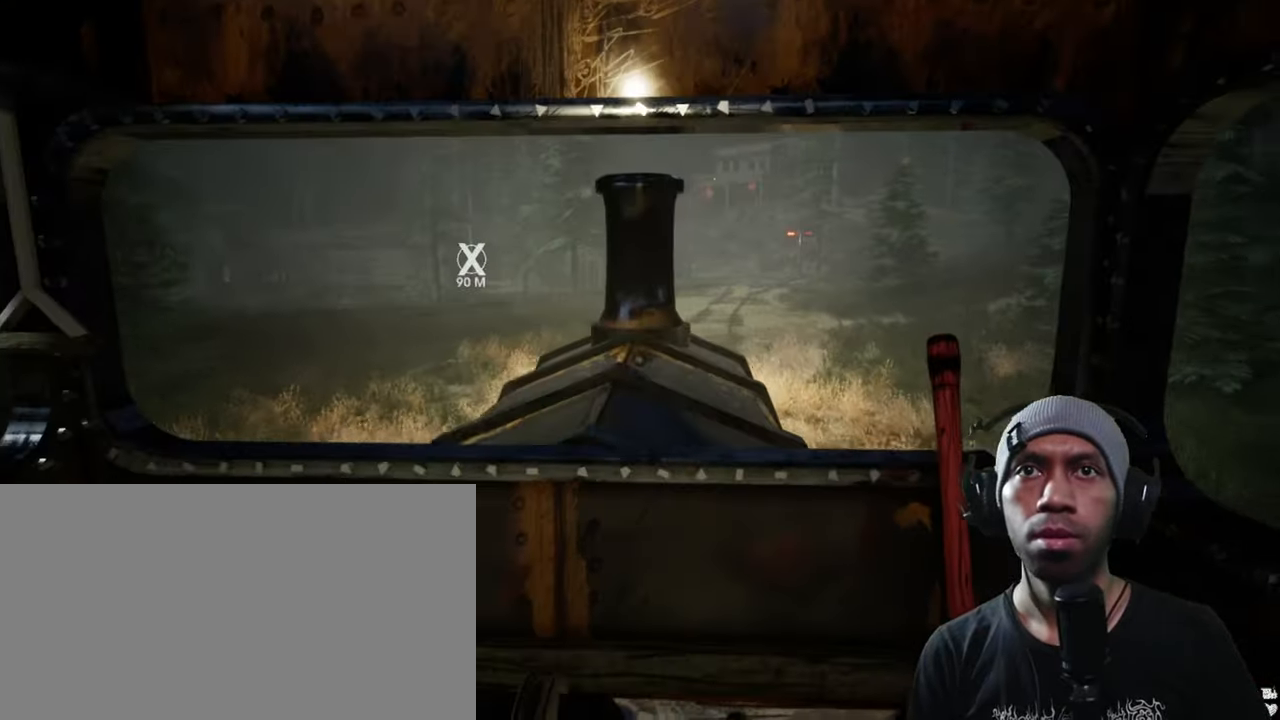
{"keys": [], "mouse": [], "events": []}
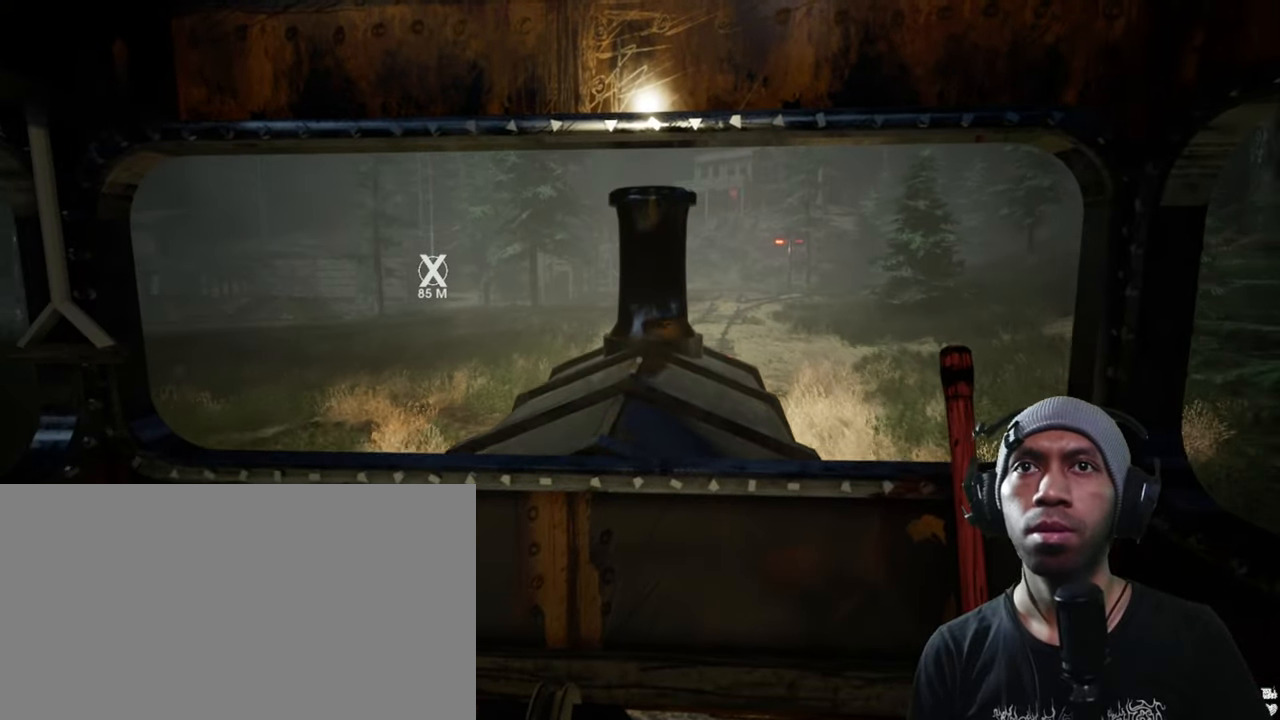
{"keys": [], "mouse": [], "events": []}
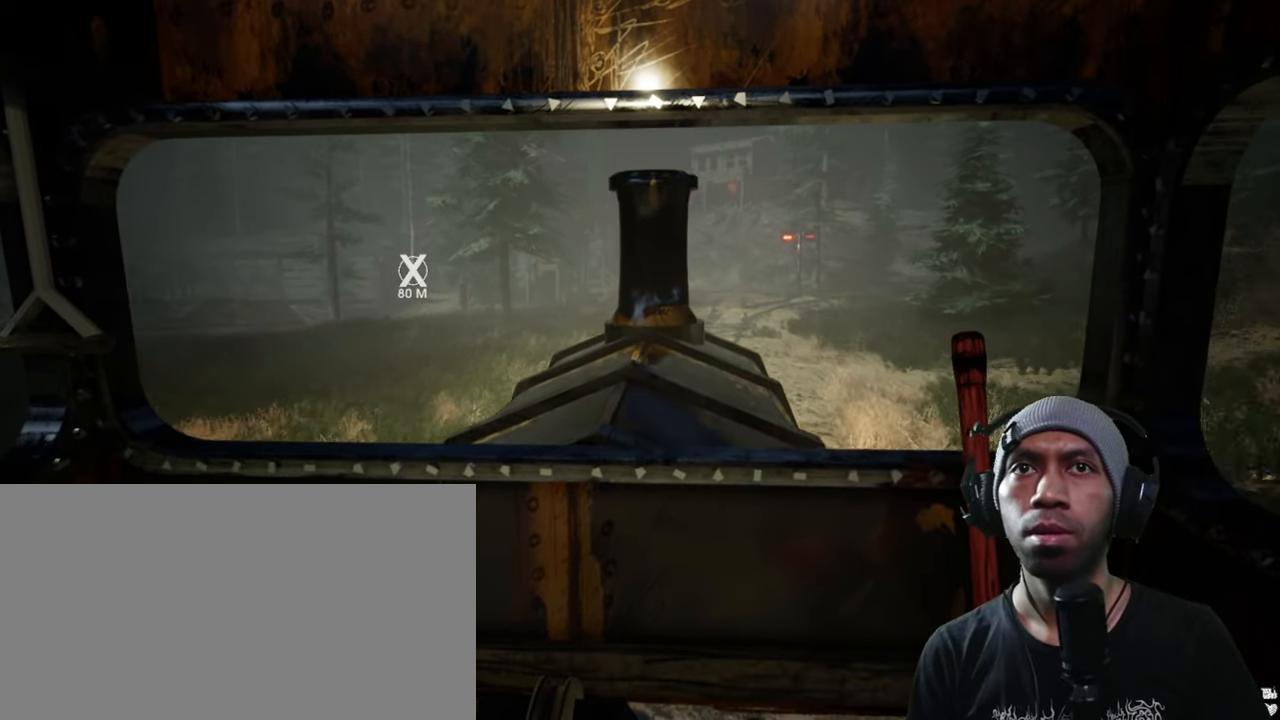
{"keys": [], "mouse": [], "events": []}
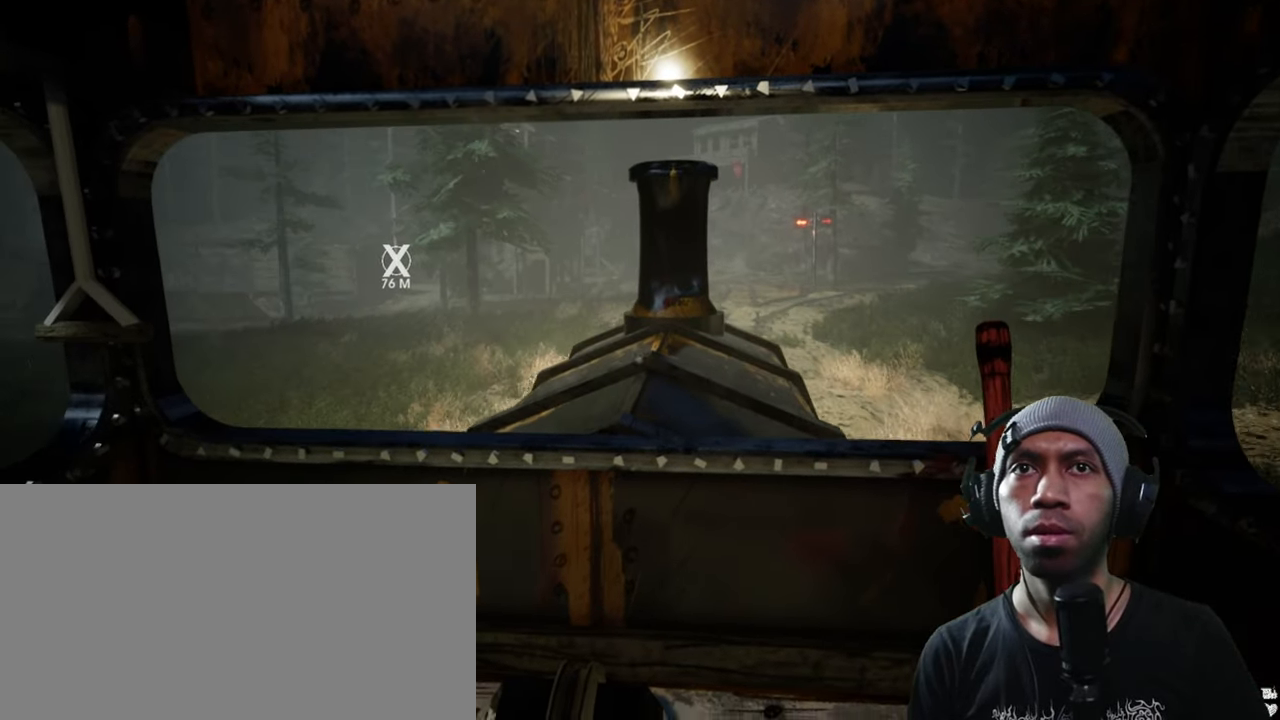
{"keys": [], "mouse": [], "events": []}
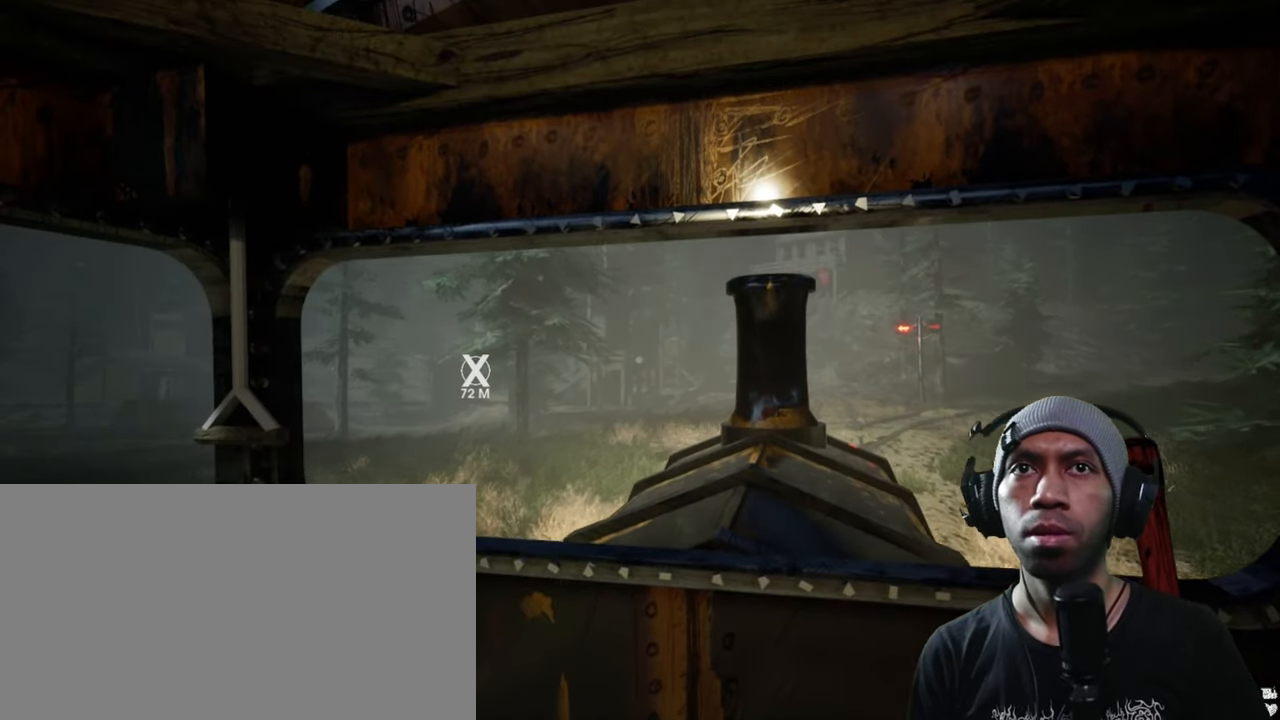
{"keys": [], "mouse": [], "events": []}